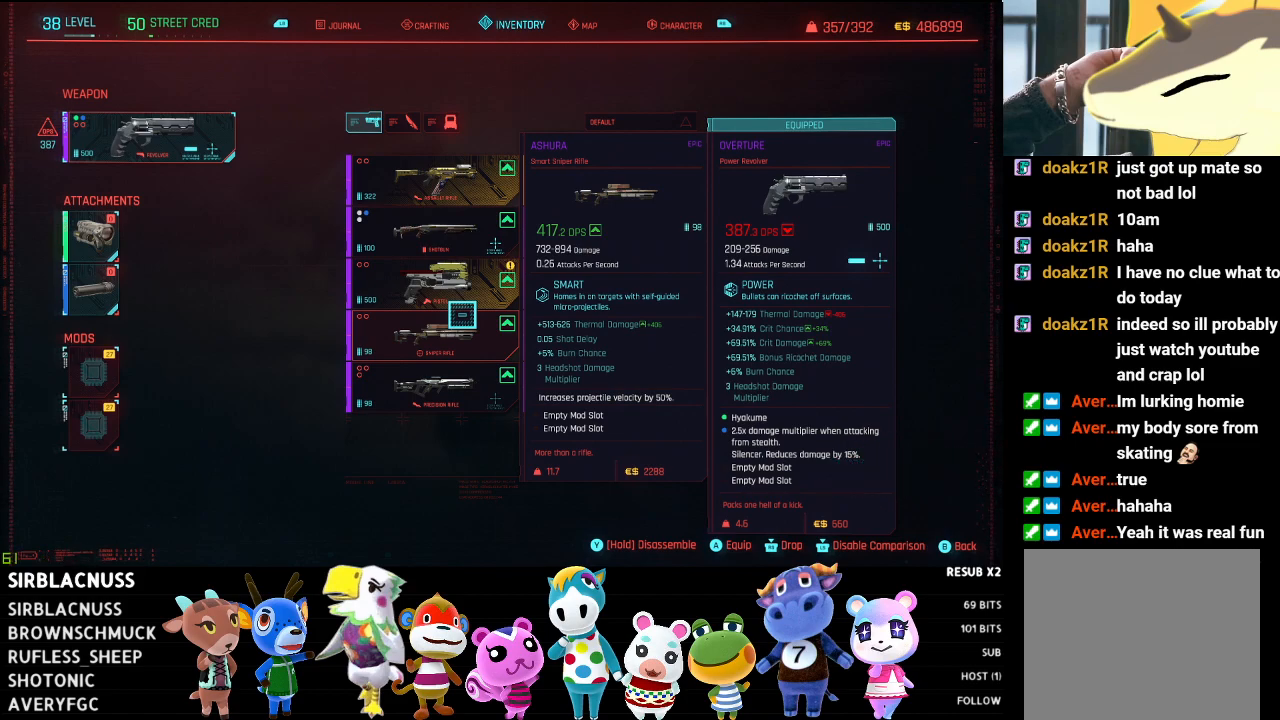
Gameplay with a controller (Xbox layout); each line is a JSON object with the inputs held at the frame after it. "events" lists button and stick changes between this image and that frame as [ms after this image, input, new state], when the widget could be followed in between.
{"buttons": [], "left_stick": "left", "right_stick": "center", "events": [[167, "left_stick", "up"], [367, "left_stick", "up-left"], [483, "left_stick", "left"]]}
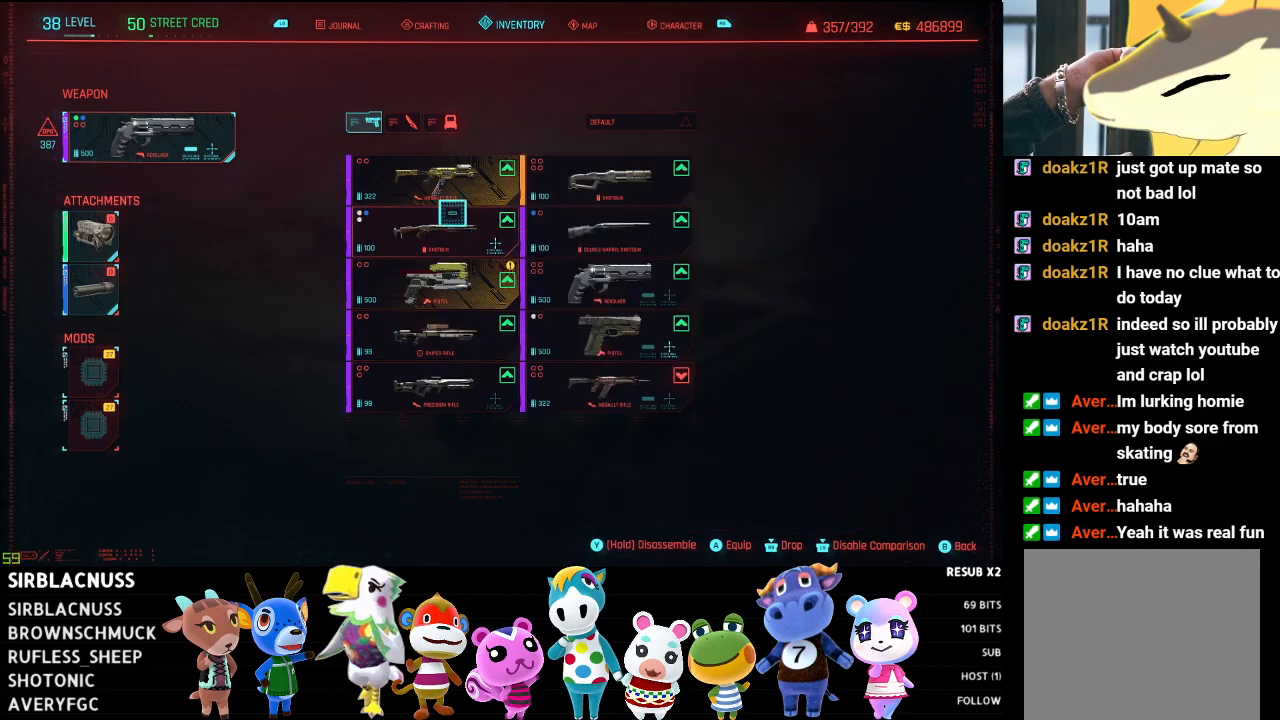
{"buttons": [], "left_stick": "center", "right_stick": "center", "events": [[333, "left_stick", "center"]]}
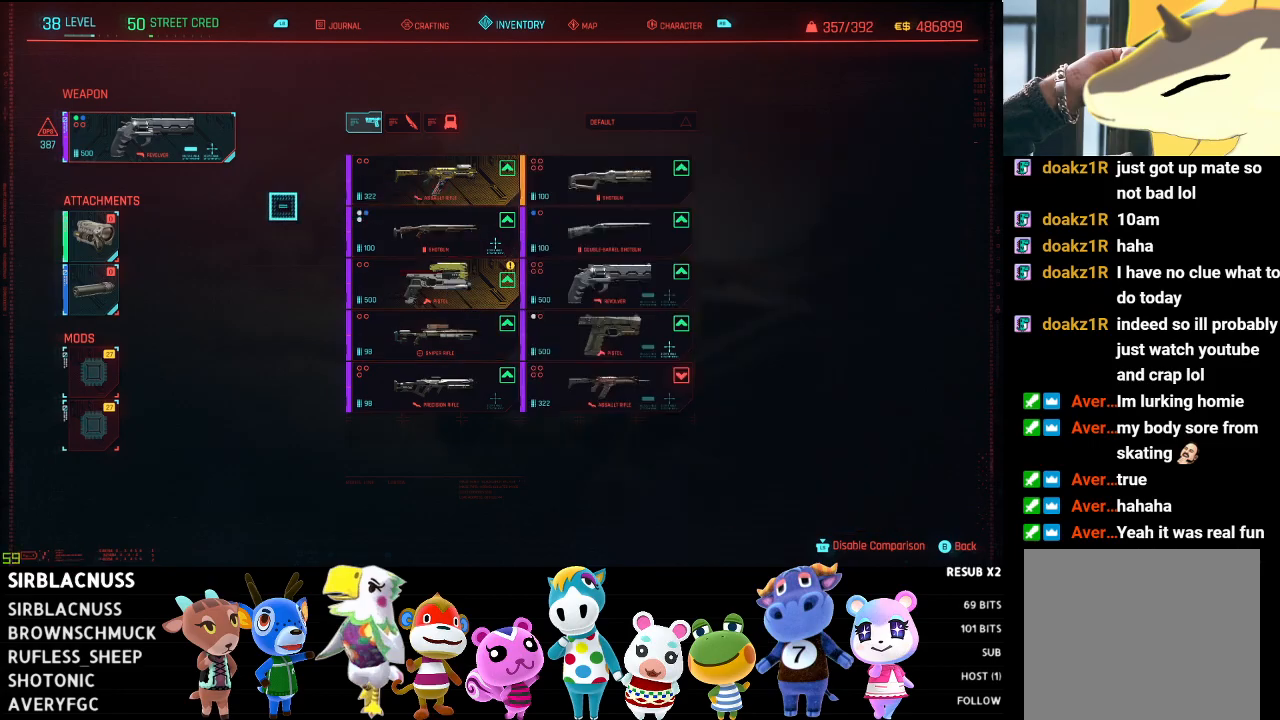
{"buttons": [], "left_stick": "center", "right_stick": "center", "events": [[100, "B", "down"], [217, "B", "up"]]}
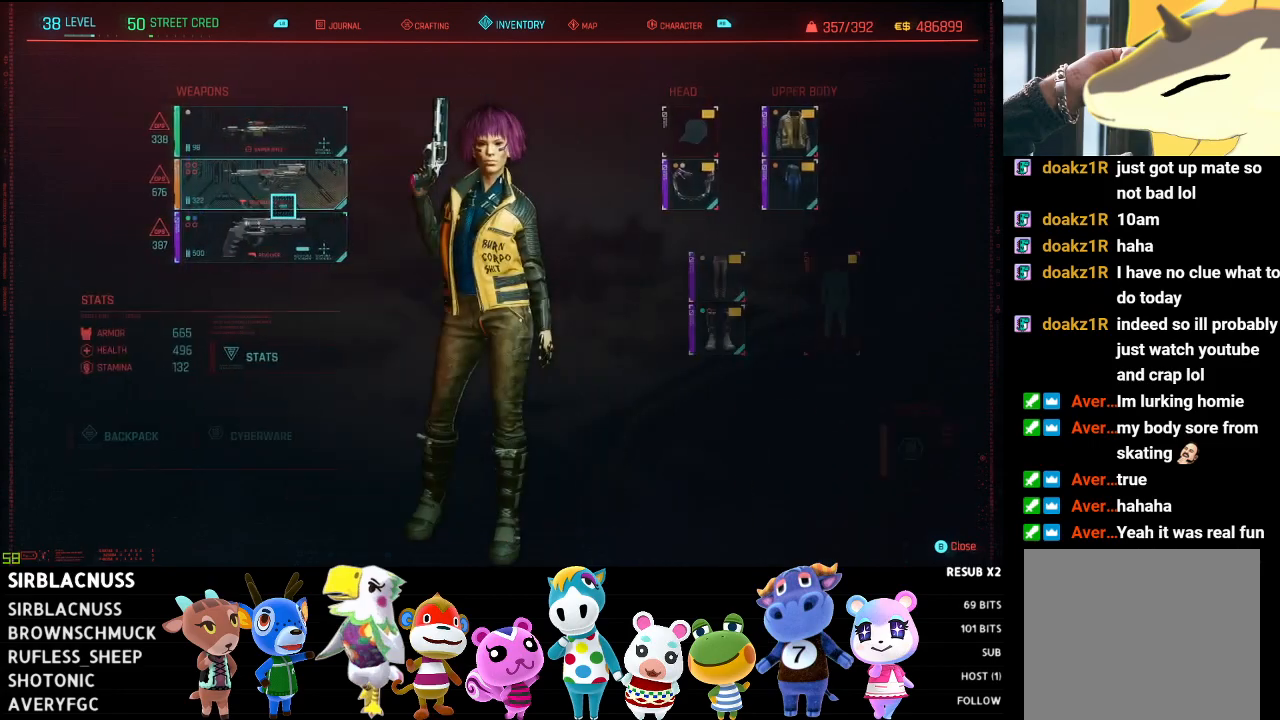
{"buttons": ["B"], "left_stick": "center", "right_stick": "center", "events": [[417, "B", "down"]]}
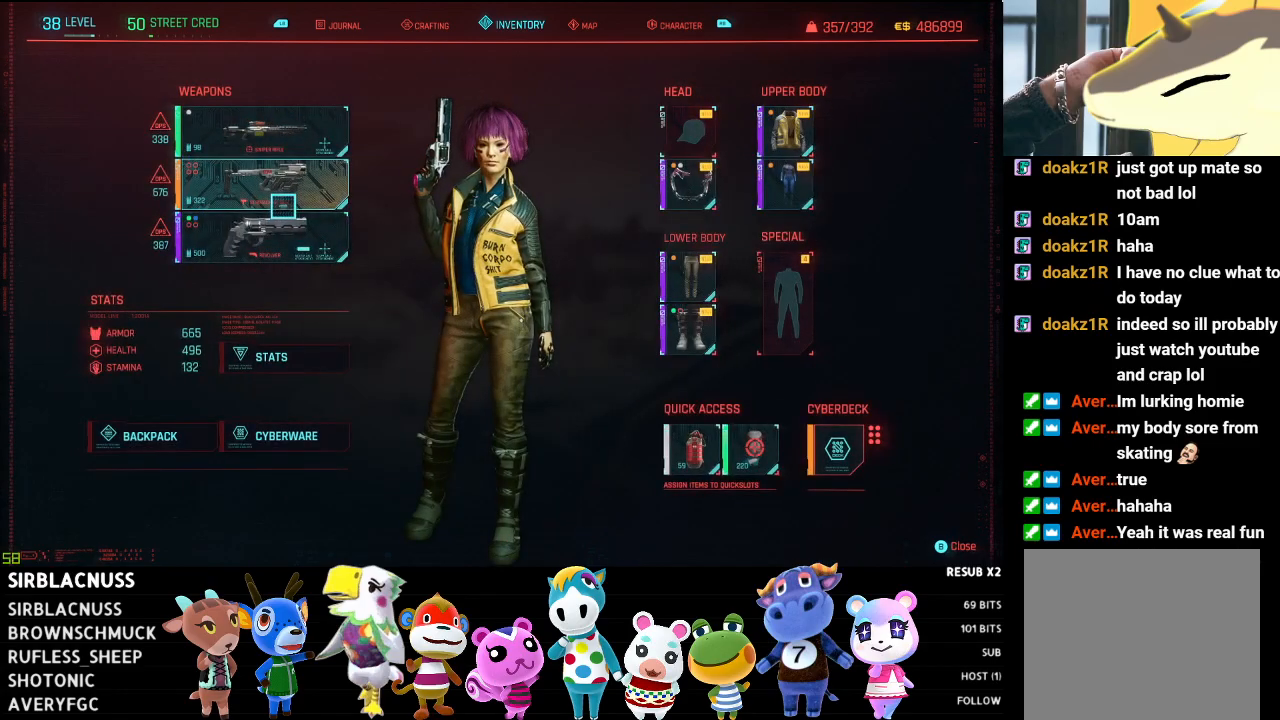
{"buttons": [], "left_stick": "center", "right_stick": "center", "events": [[33, "B", "up"]]}
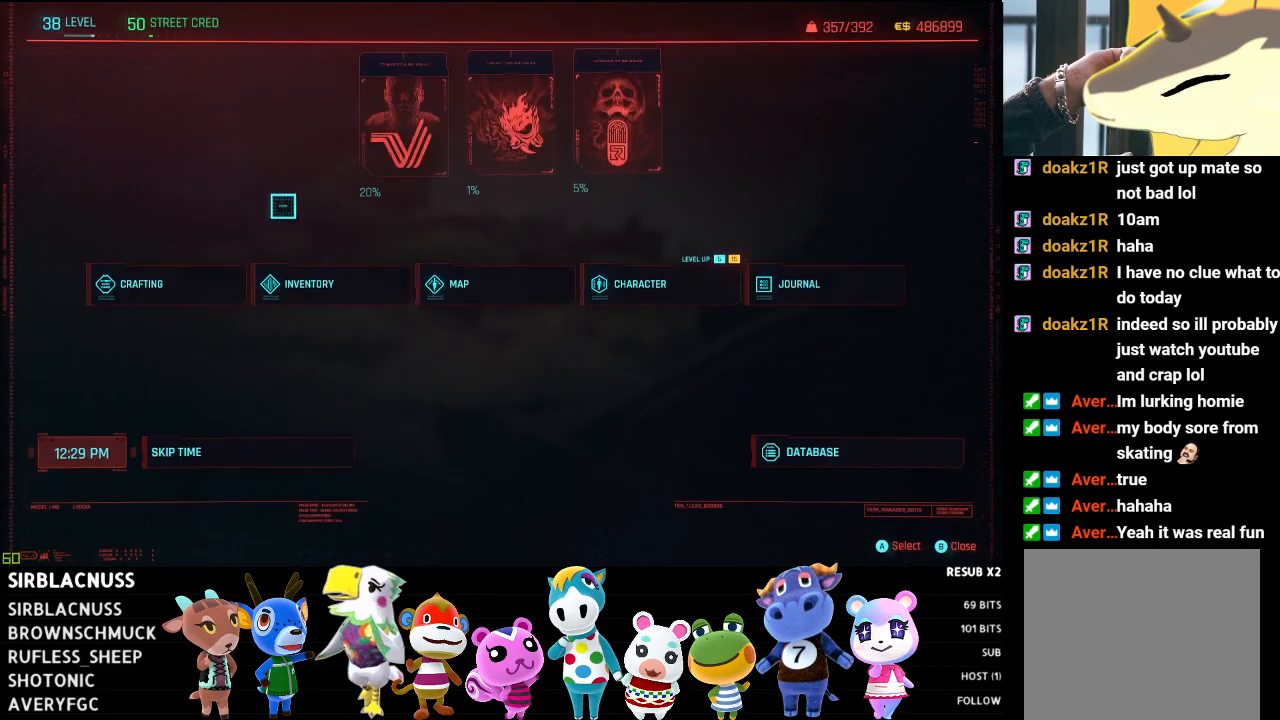
{"buttons": [], "left_stick": "left", "right_stick": "left", "events": [[100, "B", "down"], [167, "B", "up"], [333, "left_stick", "left"], [500, "right_stick", "left"]]}
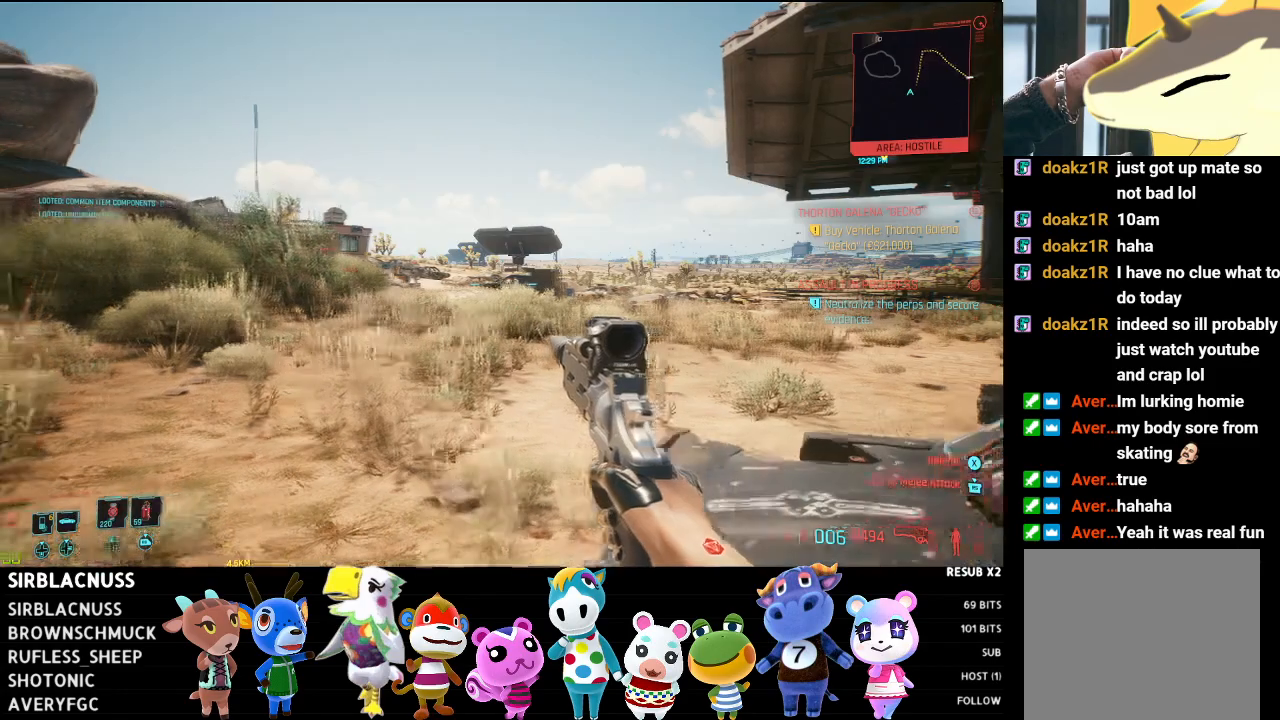
{"buttons": ["L3"], "left_stick": "up", "right_stick": "center", "events": [[100, "left_stick", "up-left"], [183, "right_stick", "center"], [250, "left_stick", "up"], [383, "L3", "down"]]}
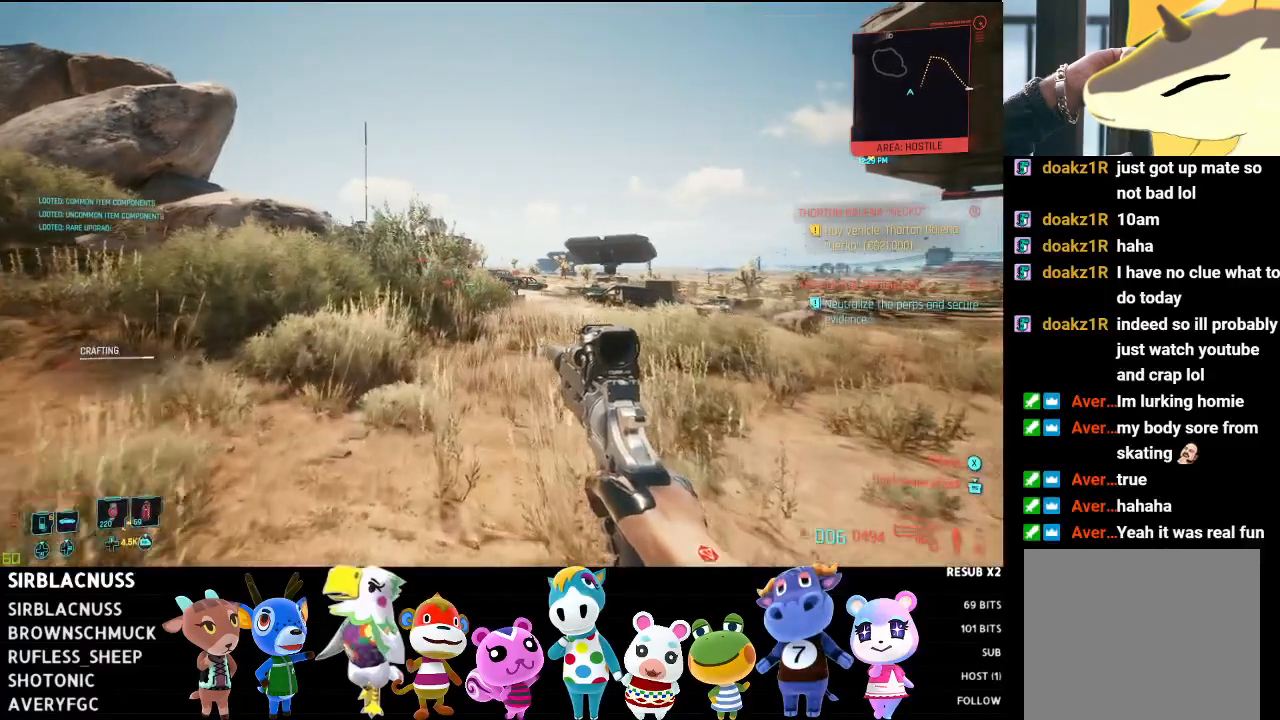
{"buttons": [], "left_stick": "right", "right_stick": "center", "events": [[67, "L3", "up"], [150, "left_stick", "up-right"], [433, "left_stick", "right"]]}
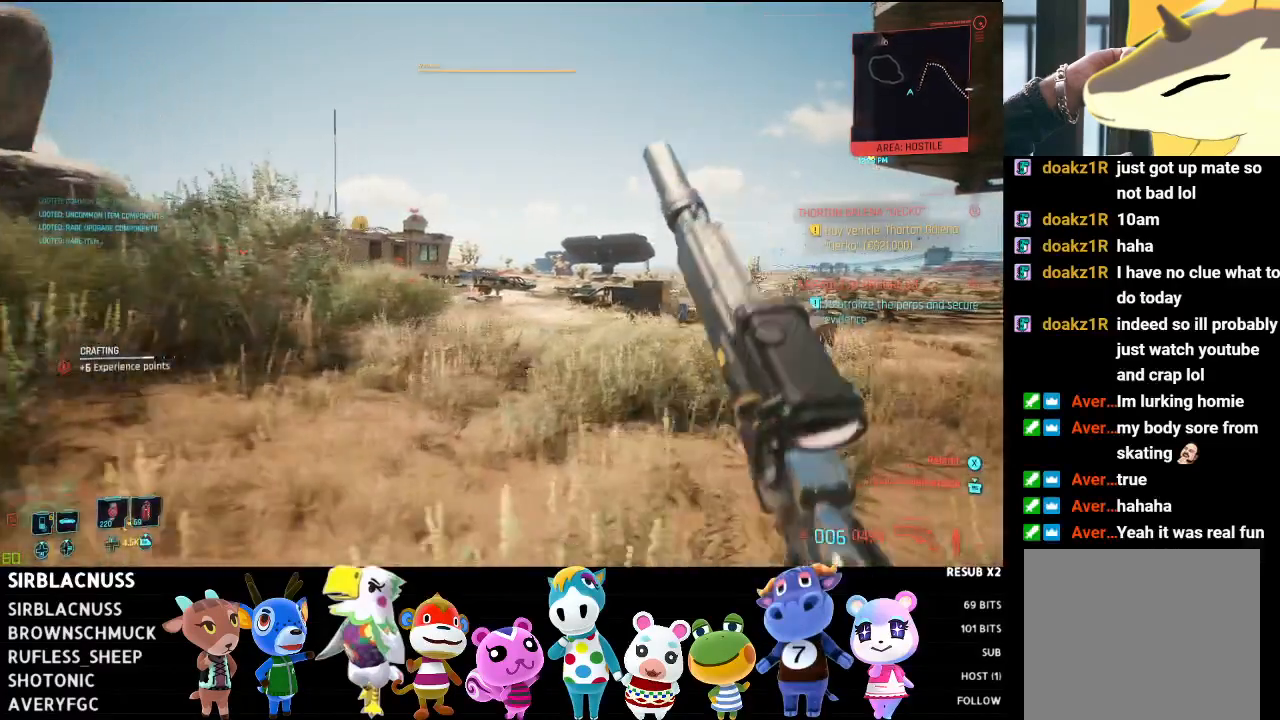
{"buttons": ["L2"], "left_stick": "up", "right_stick": "center", "events": [[100, "left_stick", "up-right"], [200, "left_stick", "up"], [233, "right_stick", "left"], [367, "right_stick", "center"], [417, "L2", "down"]]}
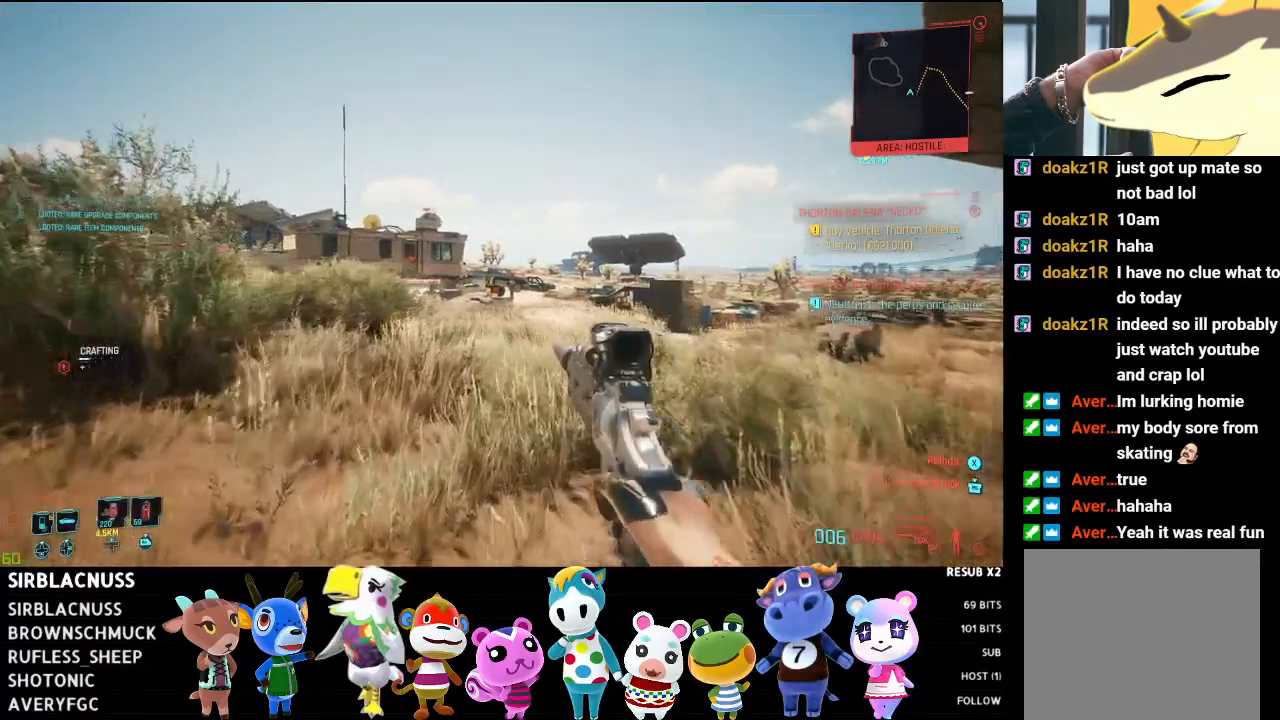
{"buttons": ["L2"], "left_stick": "up-right", "right_stick": "center", "events": [[217, "left_stick", "up-right"], [267, "right_stick", "up"], [383, "right_stick", "center"]]}
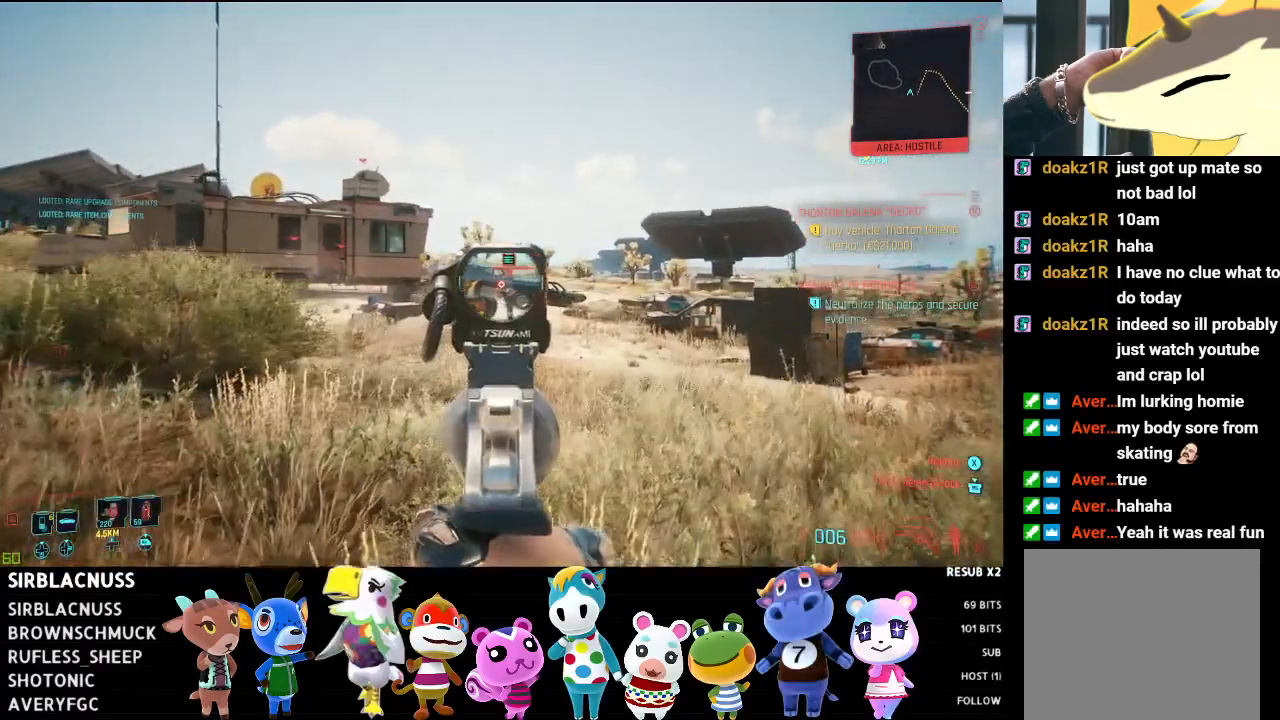
{"buttons": ["L2"], "left_stick": "center", "right_stick": "center", "events": [[200, "right_stick", "up-right"], [267, "right_stick", "center"], [483, "left_stick", "center"]]}
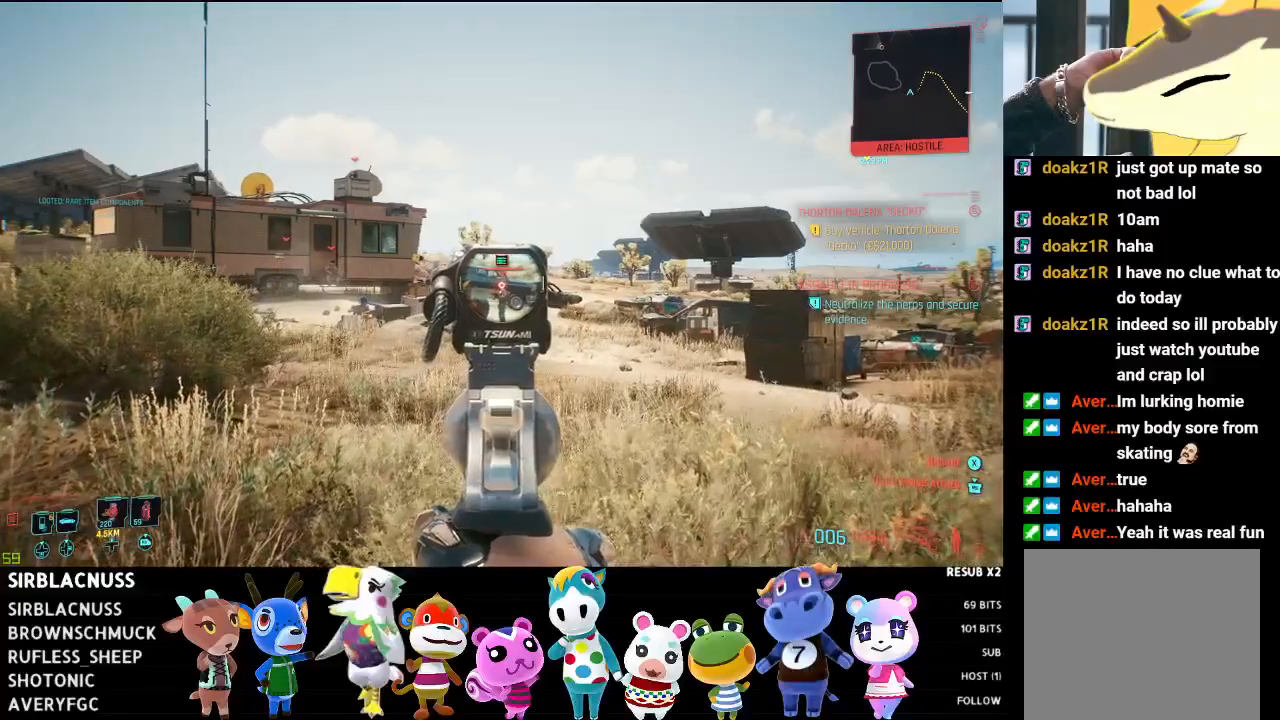
{"buttons": ["L2"], "left_stick": "center", "right_stick": "center", "events": [[300, "R2", "down"], [433, "R2", "up"]]}
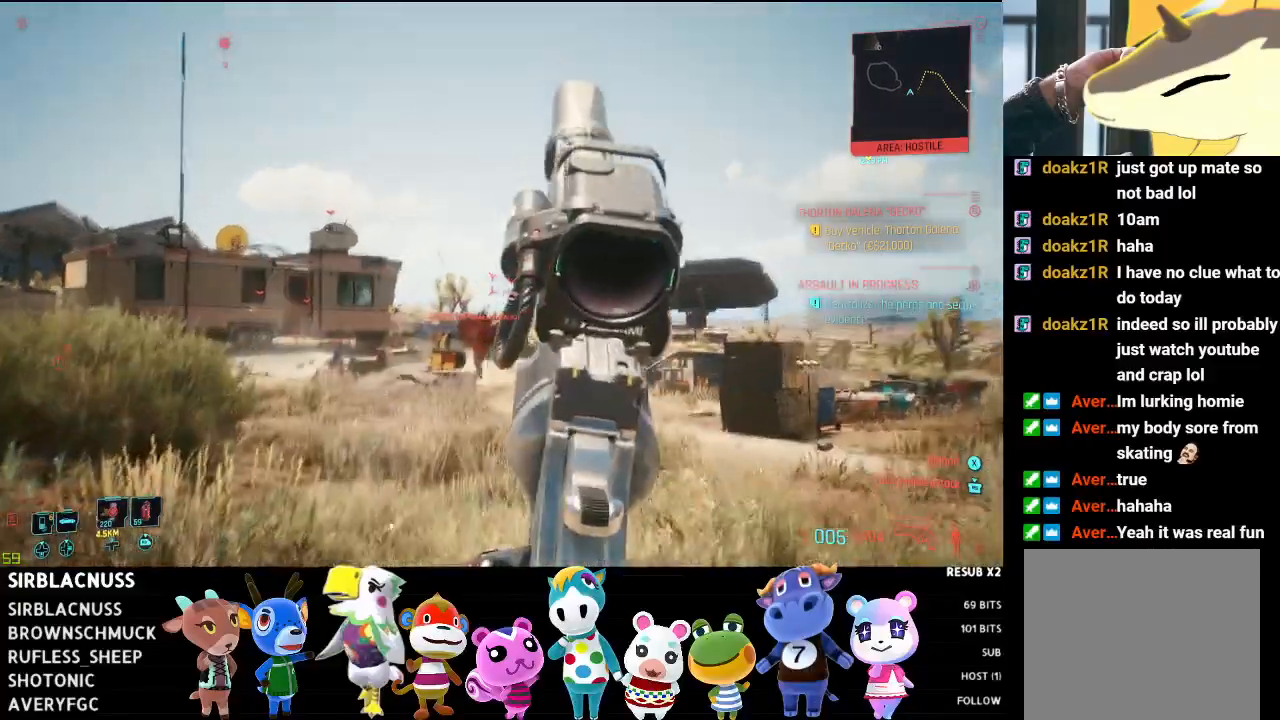
{"buttons": [], "left_stick": "down-left", "right_stick": "center", "events": [[17, "L2", "up"], [250, "left_stick", "down-left"]]}